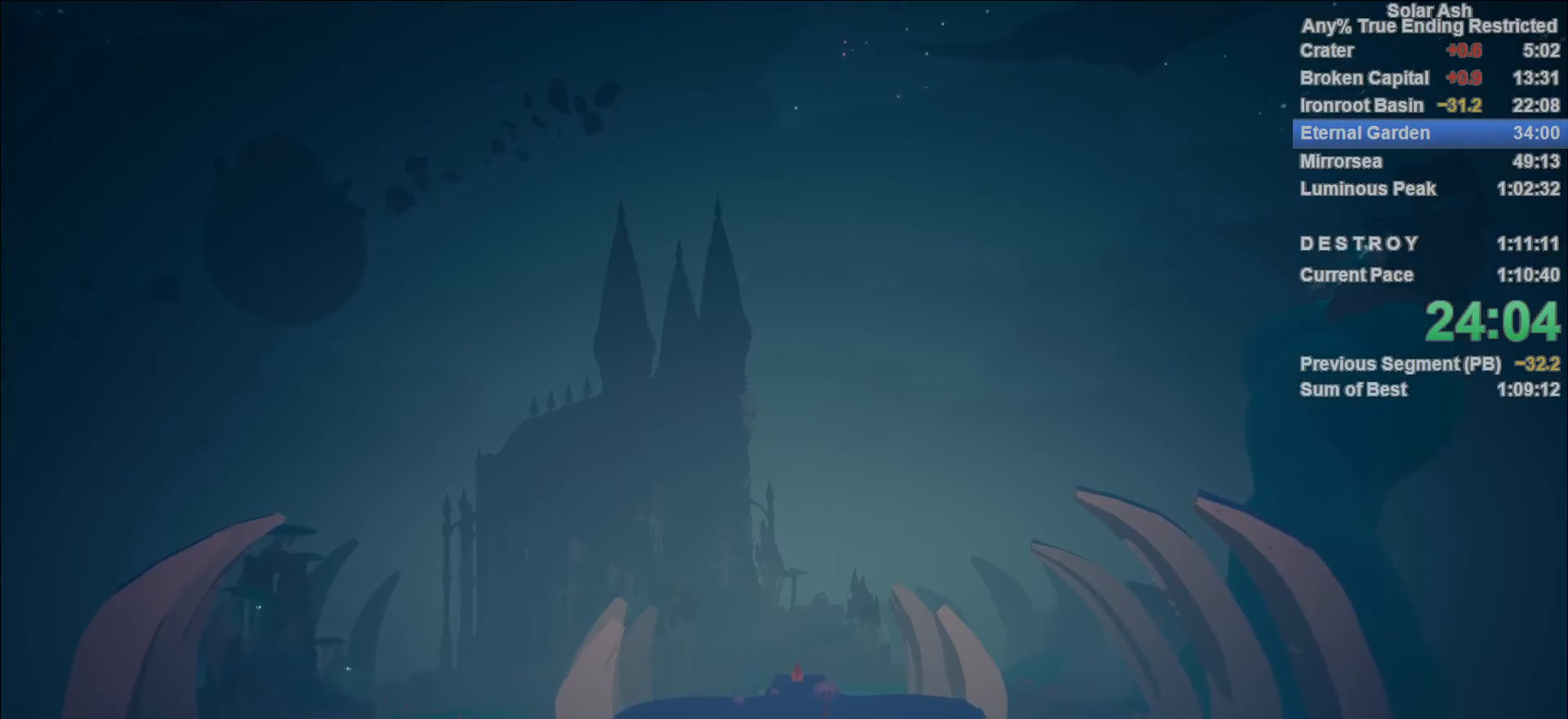
Gameplay with a controller (PlayStation layout); each line is a JSON object with the inputs held at the frame after it. "events" lists button and stick changes between this image and that frame as [ms after this image, input, new state], when the widget could be followed in between.
{"buttons": [], "left_stick": "center", "right_stick": "center", "events": []}
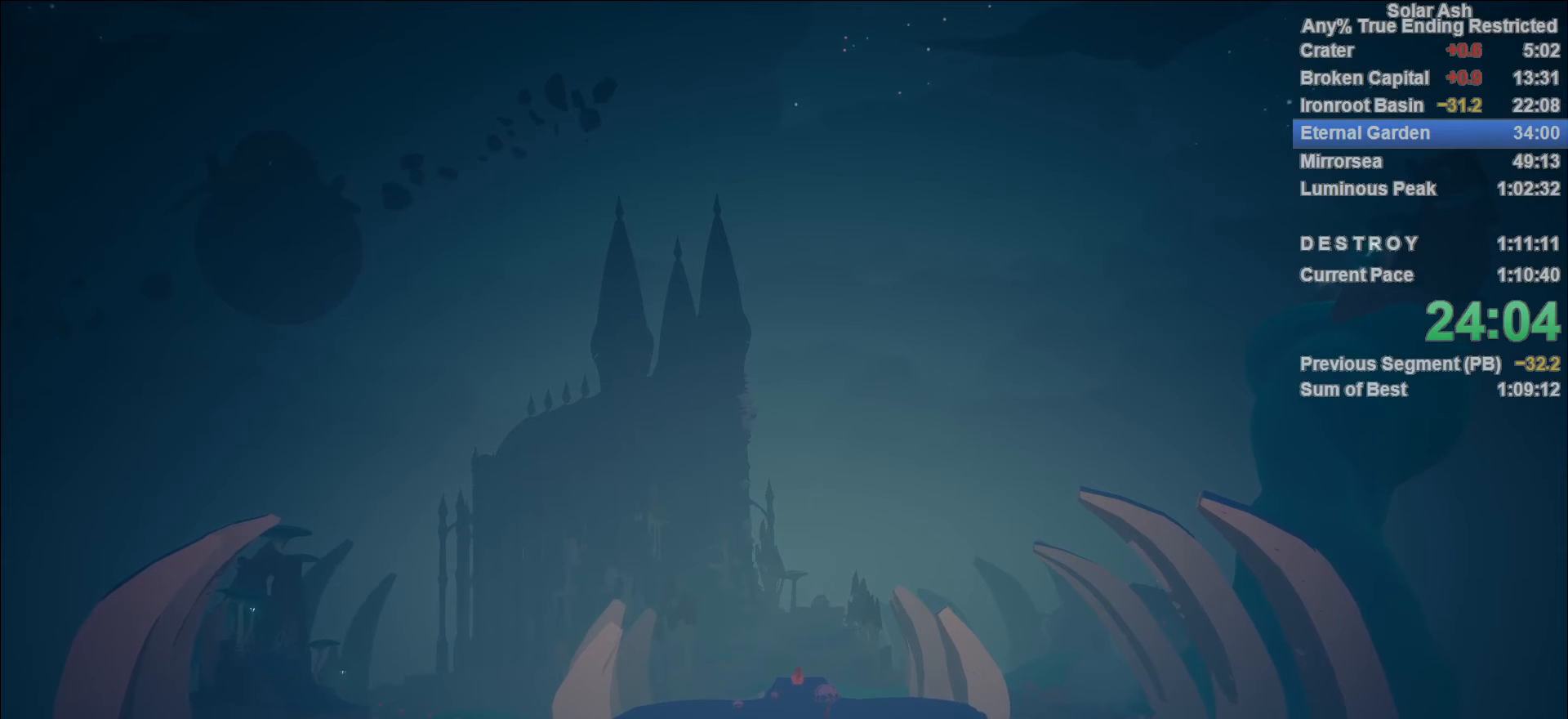
{"buttons": [], "left_stick": "center", "right_stick": "center", "events": []}
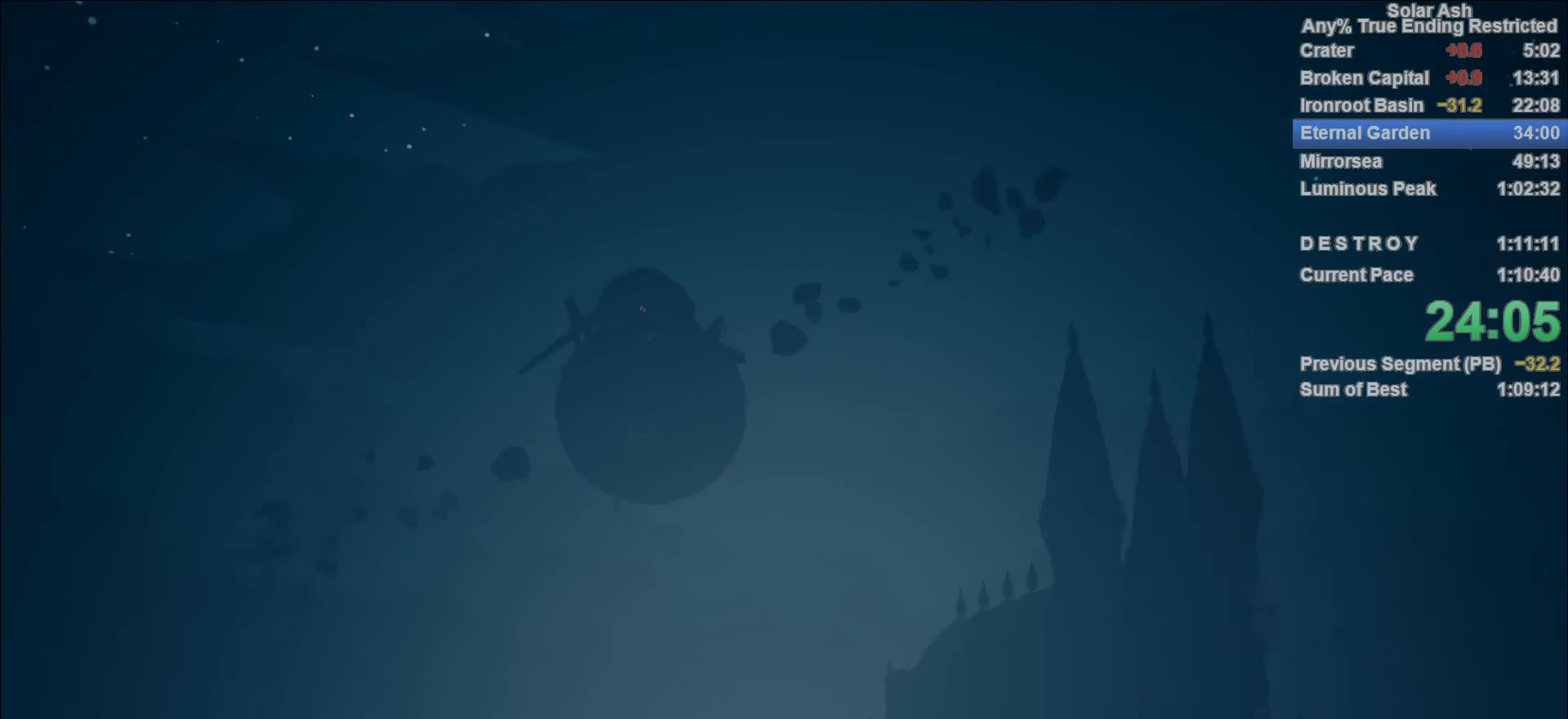
{"buttons": [], "left_stick": "center", "right_stick": "center", "events": []}
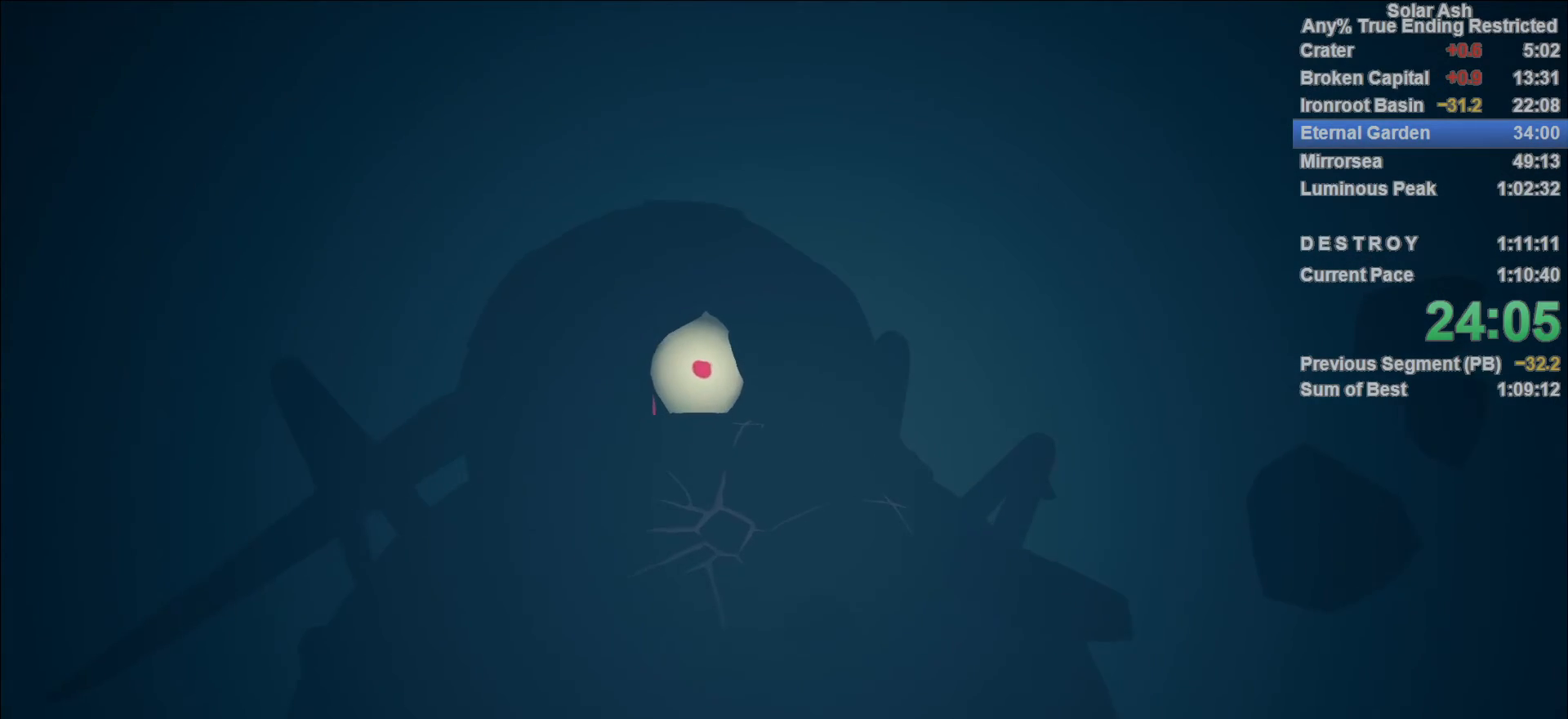
{"buttons": [], "left_stick": "center", "right_stick": "center", "events": []}
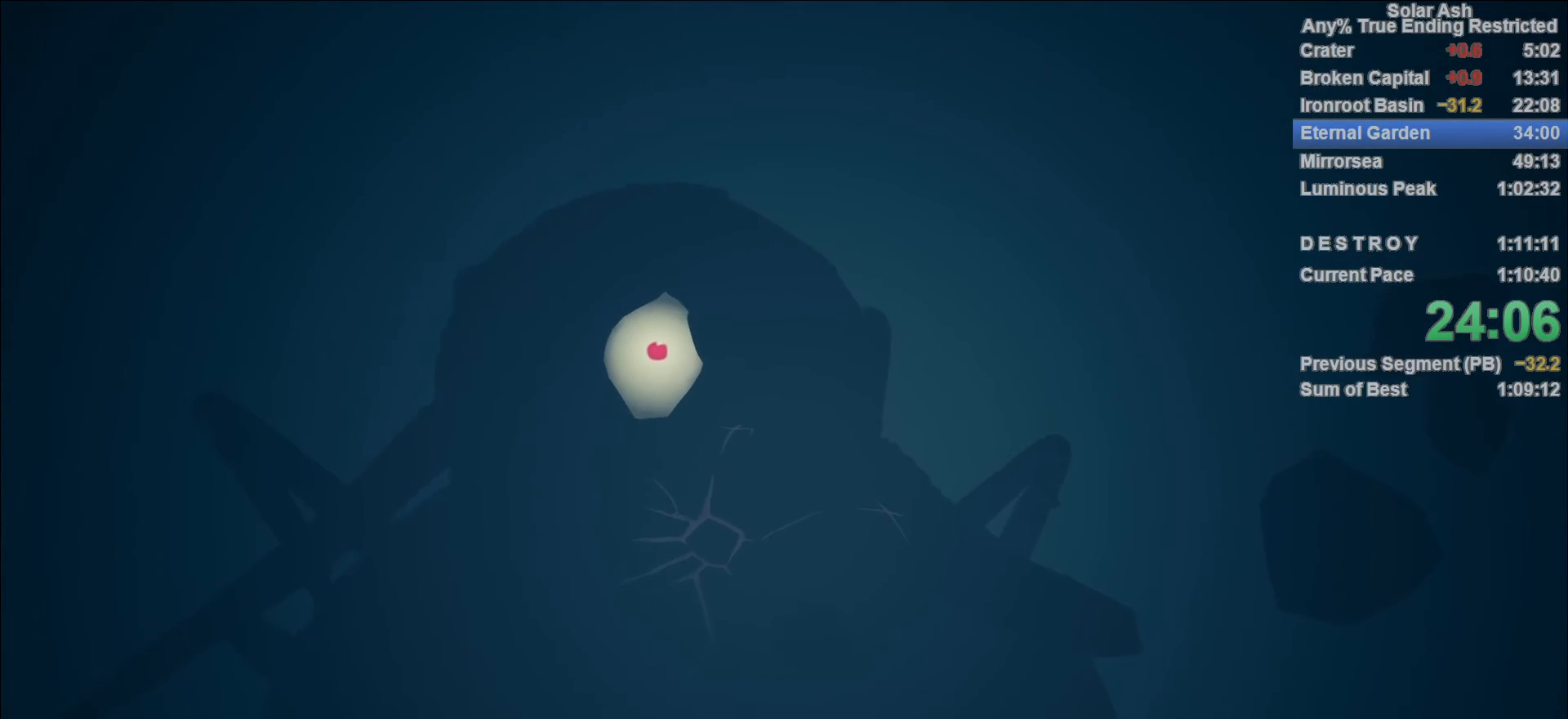
{"buttons": [], "left_stick": "center", "right_stick": "center", "events": []}
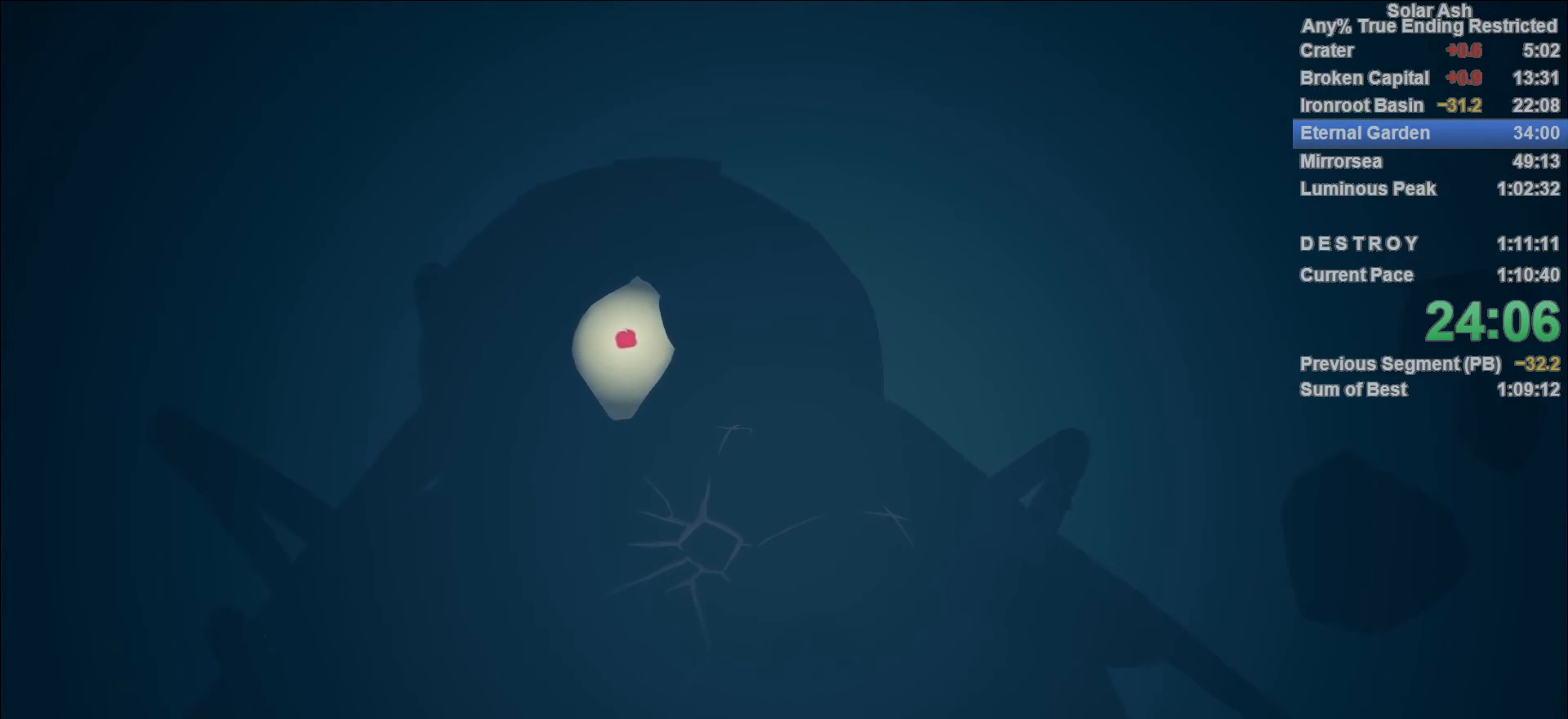
{"buttons": [], "left_stick": "center", "right_stick": "center", "events": []}
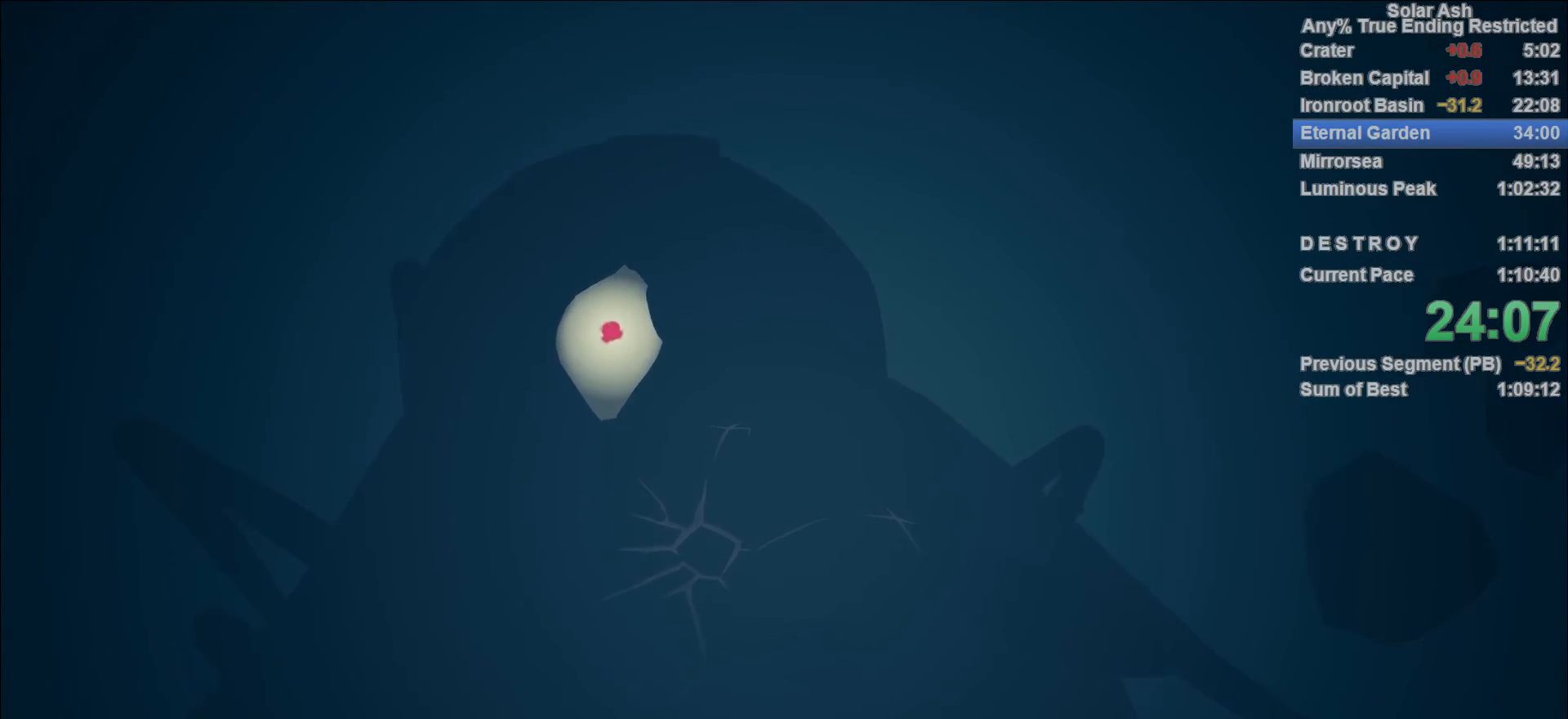
{"buttons": [], "left_stick": "up", "right_stick": "center", "events": [[483, "left_stick", "up"]]}
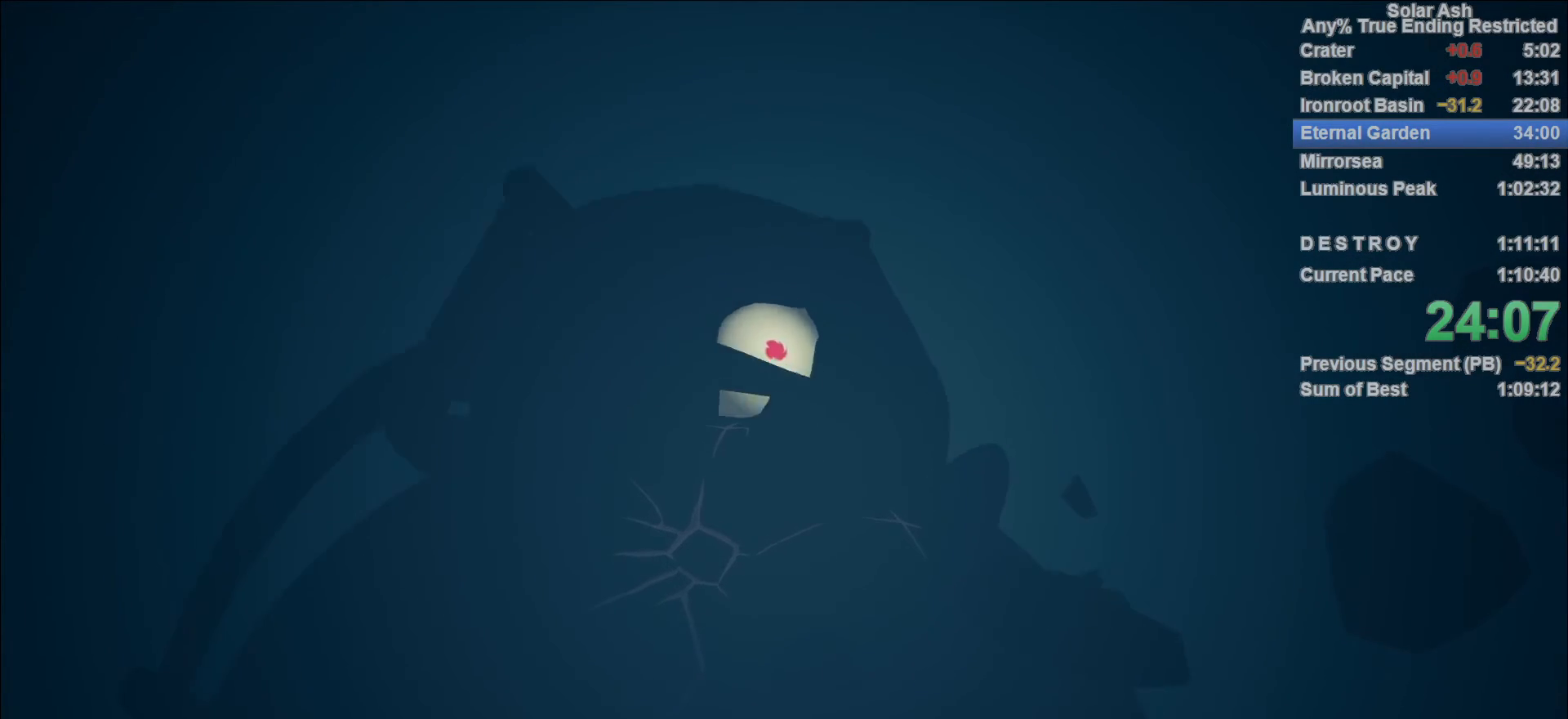
{"buttons": [], "left_stick": "up", "right_stick": "center", "events": []}
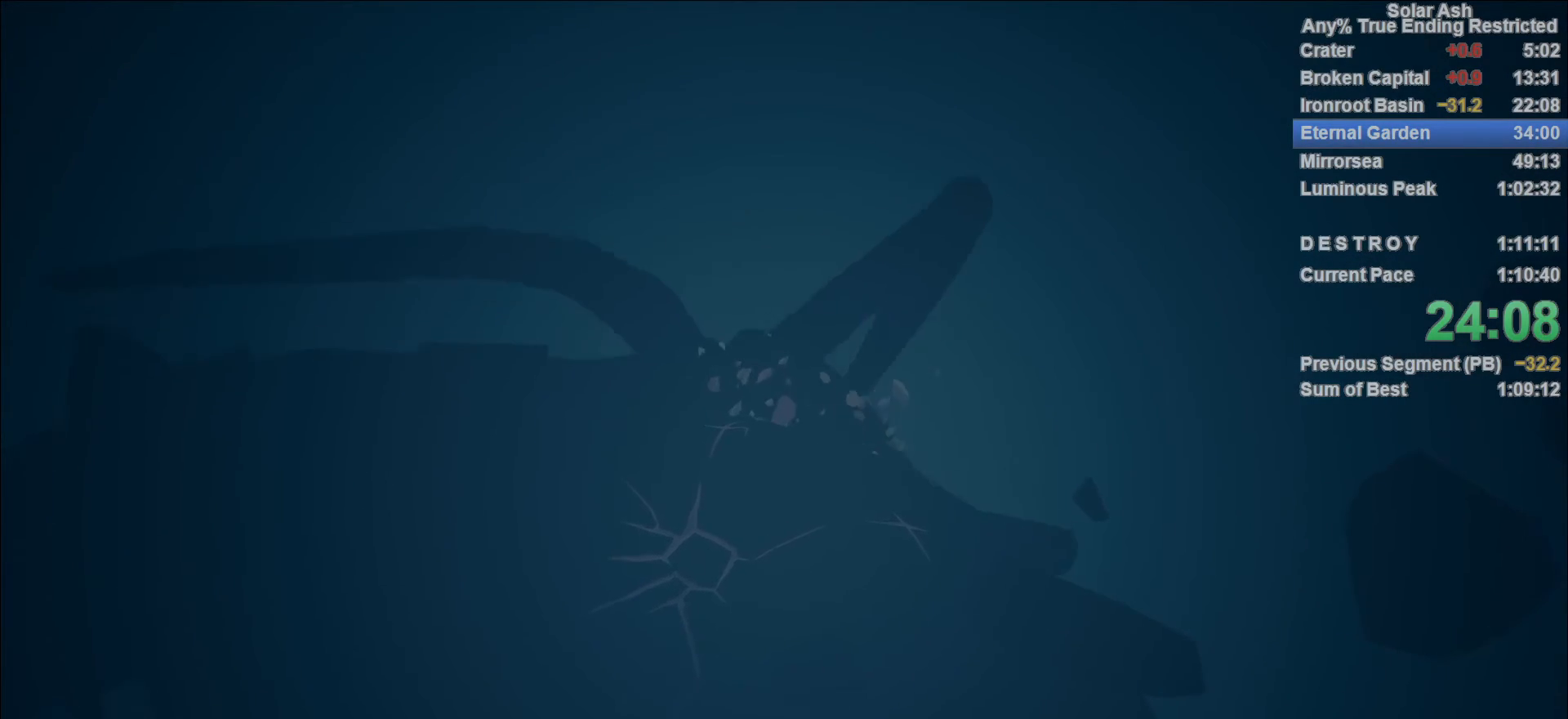
{"buttons": ["L1", "R2"], "left_stick": "up", "right_stick": "center", "events": [[433, "L1", "down"], [500, "R2", "down"]]}
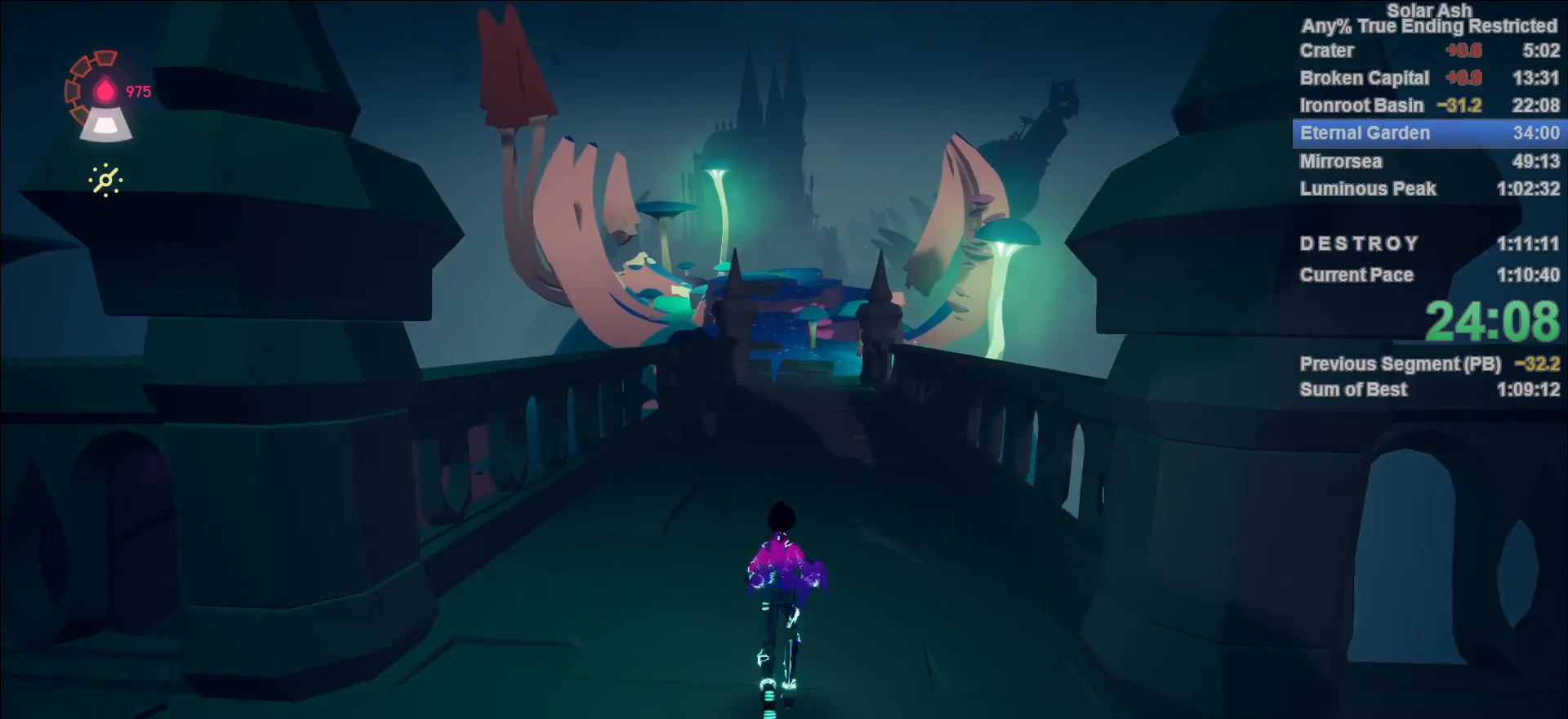
{"buttons": ["L1"], "left_stick": "up", "right_stick": "center", "events": [[33, "CROSS", "down"], [183, "CROSS", "up"], [183, "R2", "up"], [383, "CROSS", "down"], [500, "CROSS", "up"]]}
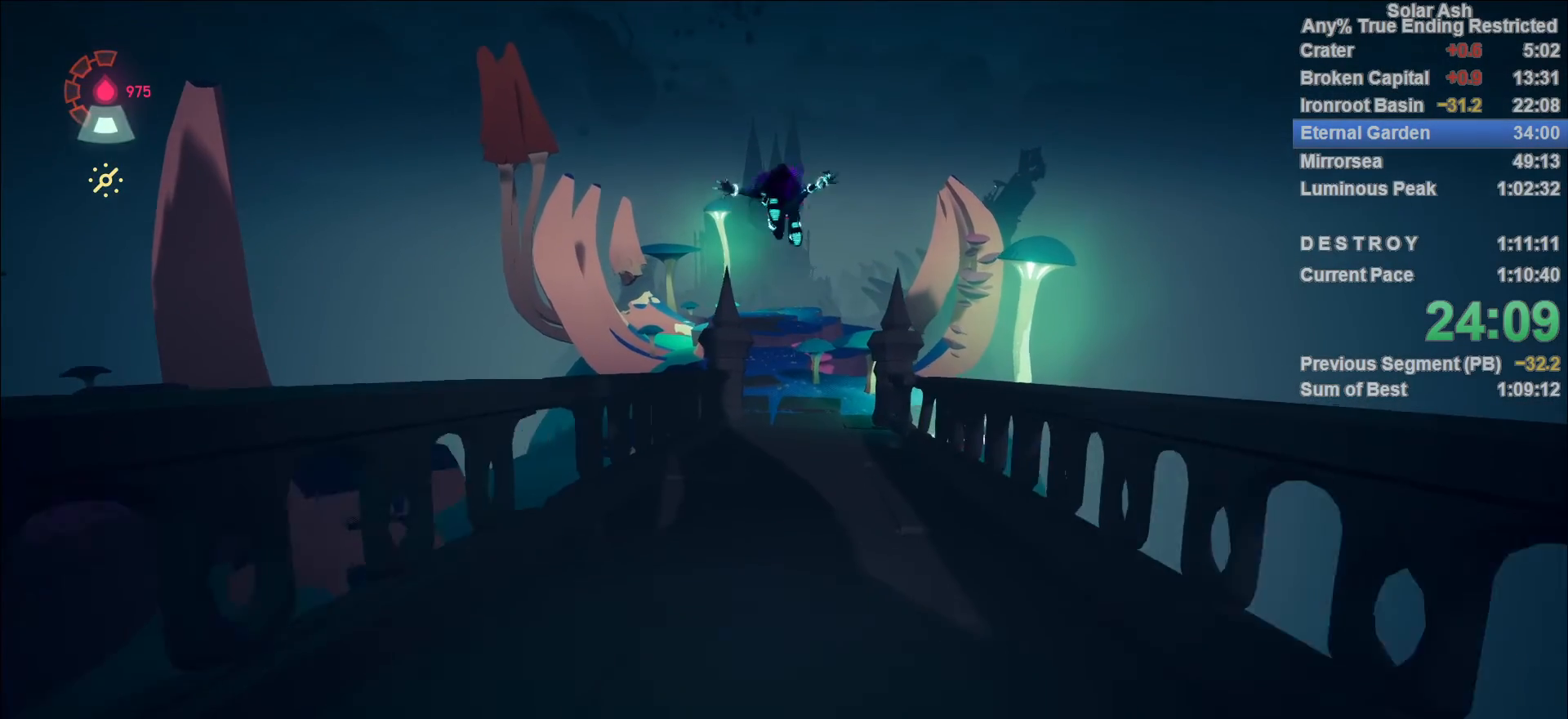
{"buttons": ["L1"], "left_stick": "up", "right_stick": "center", "events": []}
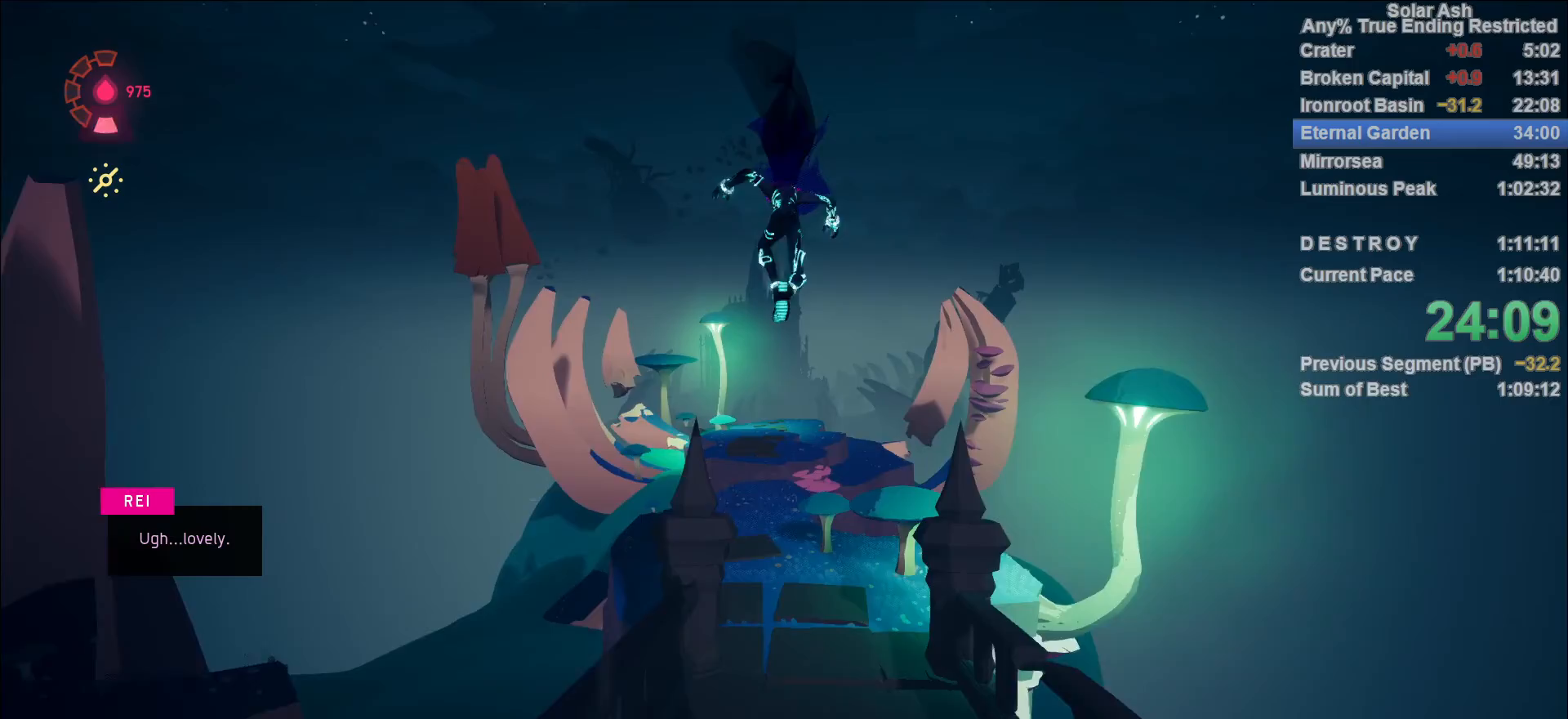
{"buttons": ["L1"], "left_stick": "up", "right_stick": "center", "events": []}
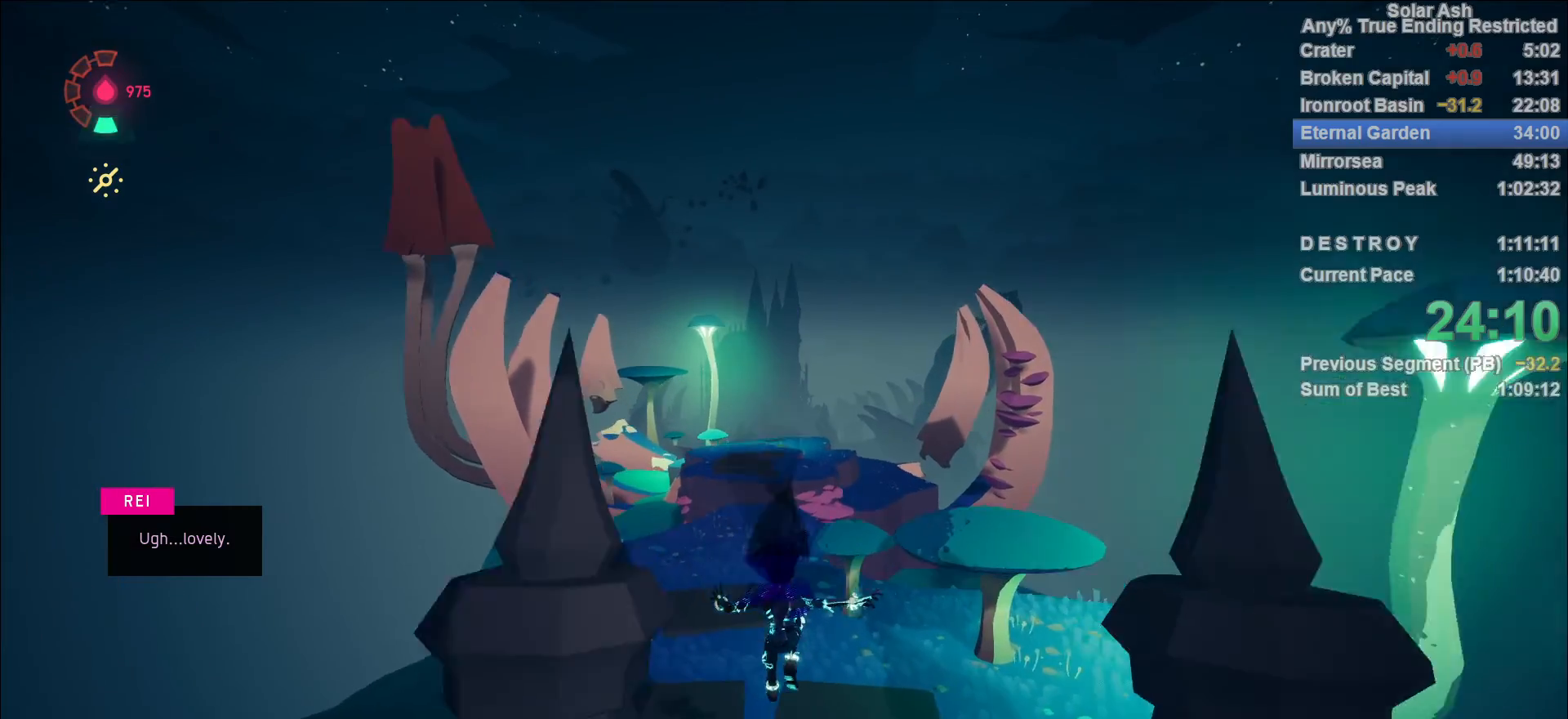
{"buttons": ["L1"], "left_stick": "up", "right_stick": "center", "events": [[33, "CROSS", "down"], [100, "CROSS", "up"]]}
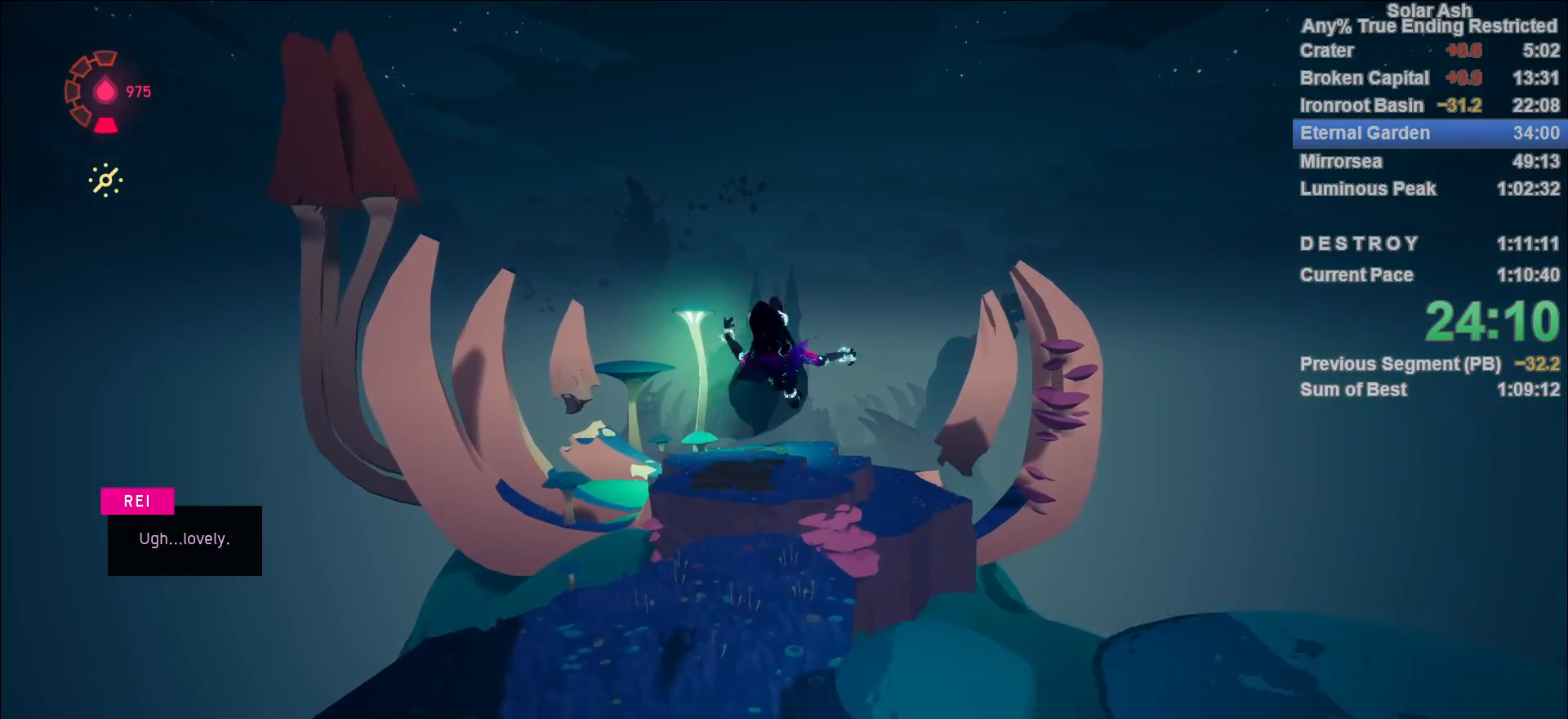
{"buttons": ["L1"], "left_stick": "up", "right_stick": "center", "events": [[200, "right_stick", "up-left"], [283, "right_stick", "center"]]}
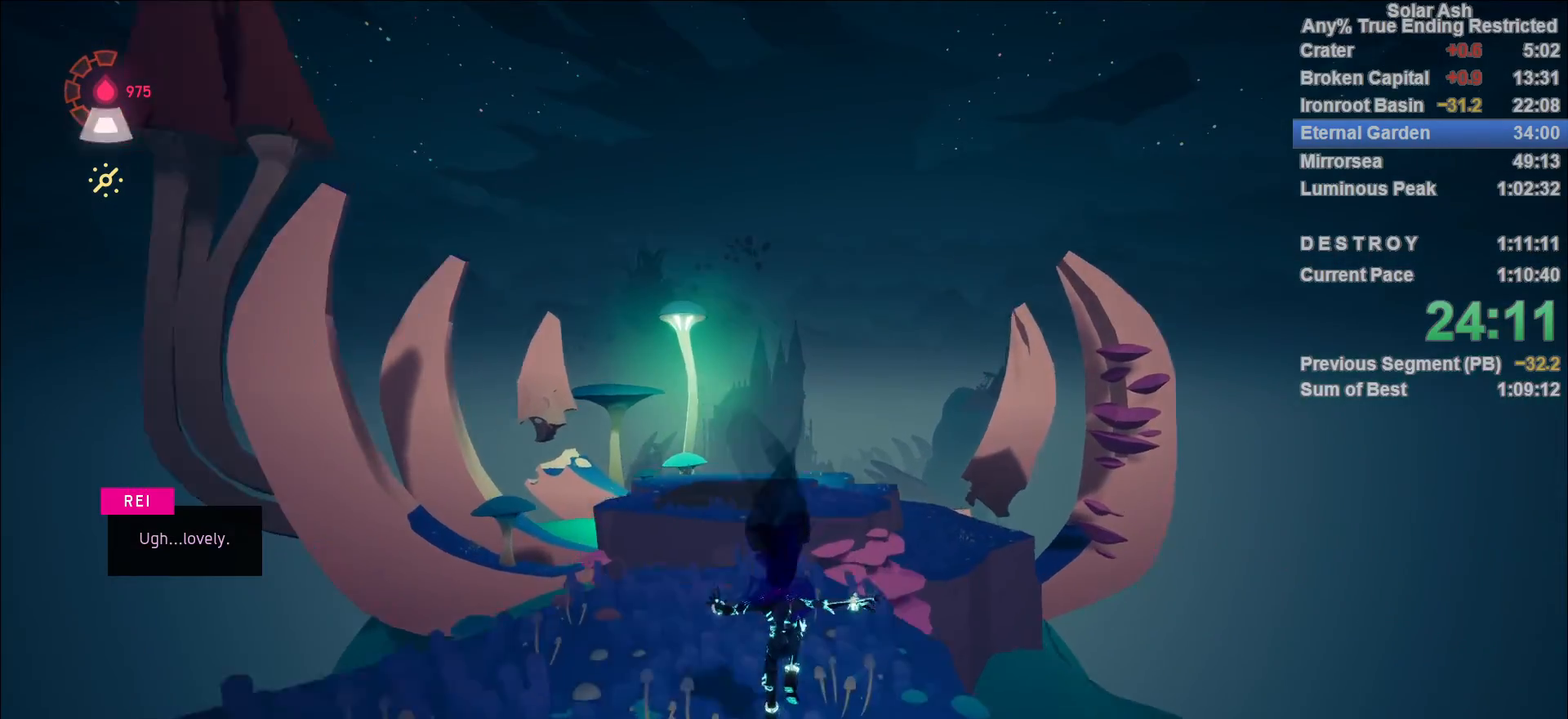
{"buttons": ["L1"], "left_stick": "up", "right_stick": "center", "events": [[50, "R2", "down"], [83, "CROSS", "down"], [200, "CROSS", "up"], [233, "R2", "up"], [367, "CROSS", "down"], [483, "CROSS", "up"]]}
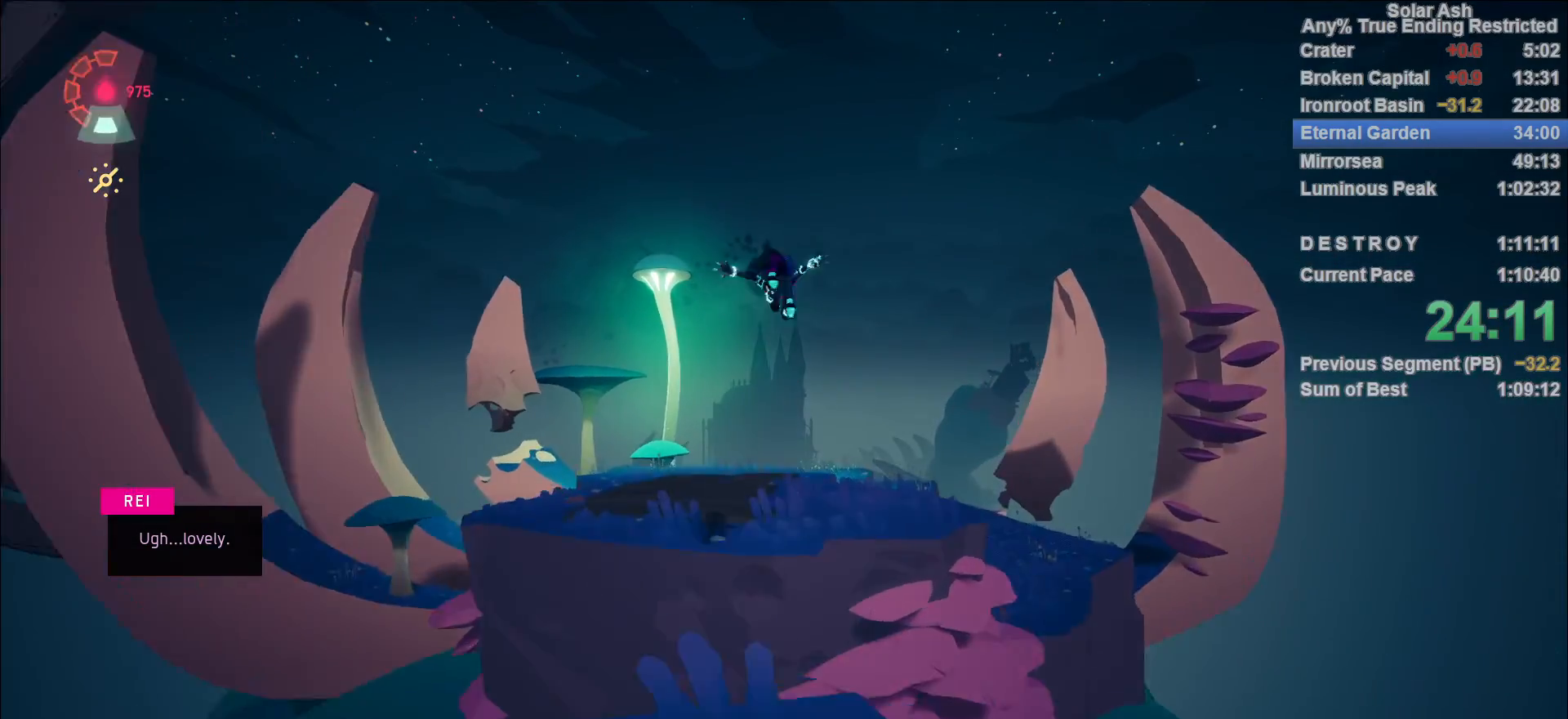
{"buttons": ["L1"], "left_stick": "up", "right_stick": "center", "events": []}
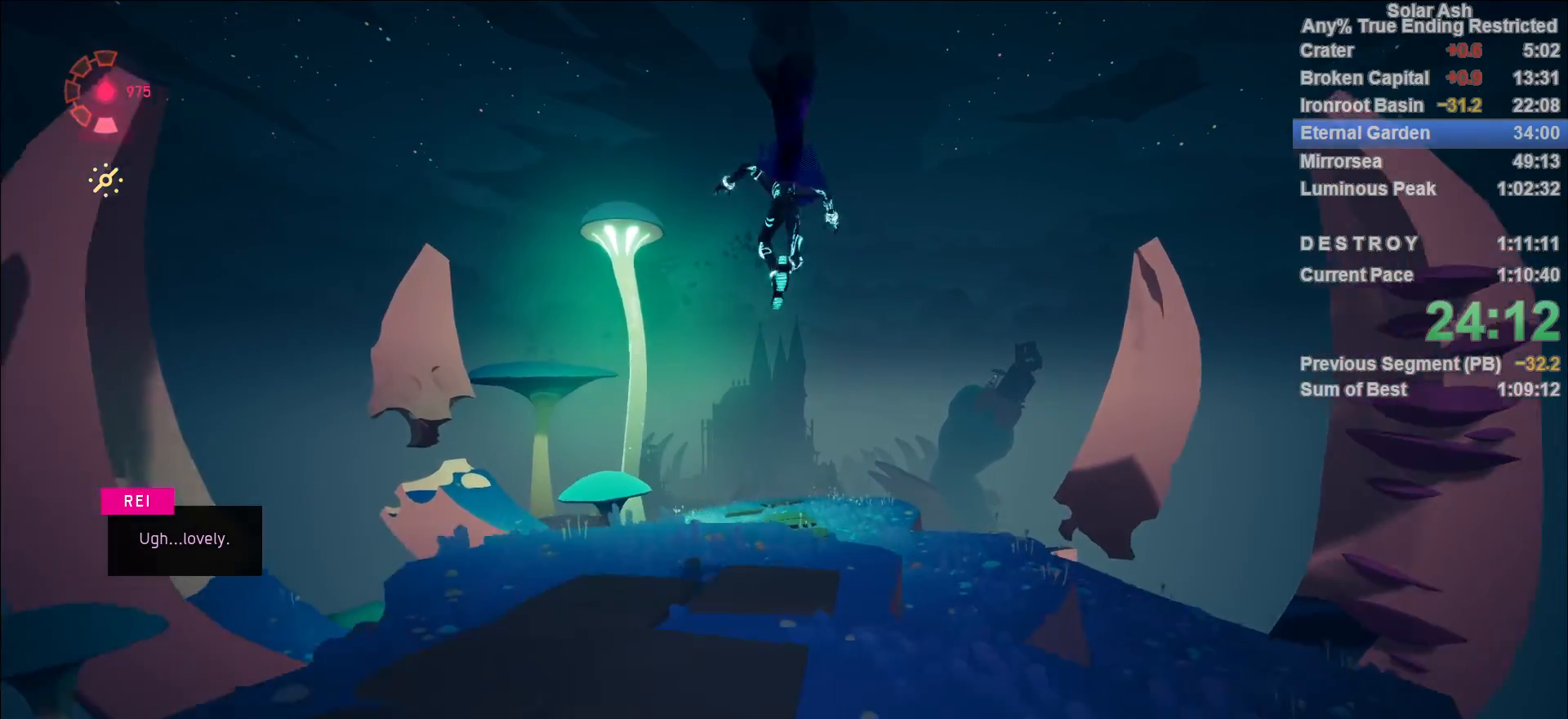
{"buttons": ["L1"], "left_stick": "up", "right_stick": "center", "events": [[233, "CROSS", "down"], [317, "CROSS", "up"]]}
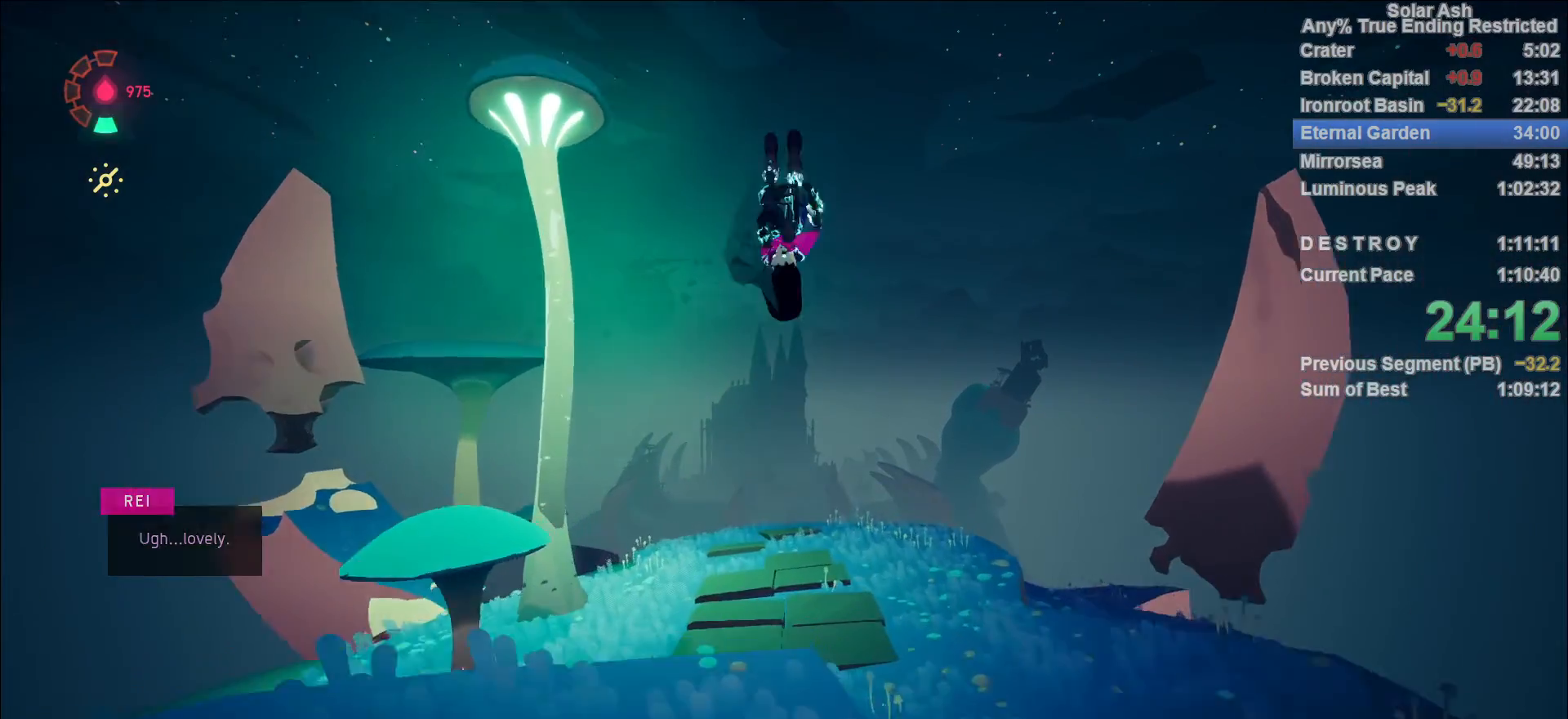
{"buttons": ["L1"], "left_stick": "up", "right_stick": "center", "events": [[400, "right_stick", "down-left"], [483, "right_stick", "center"]]}
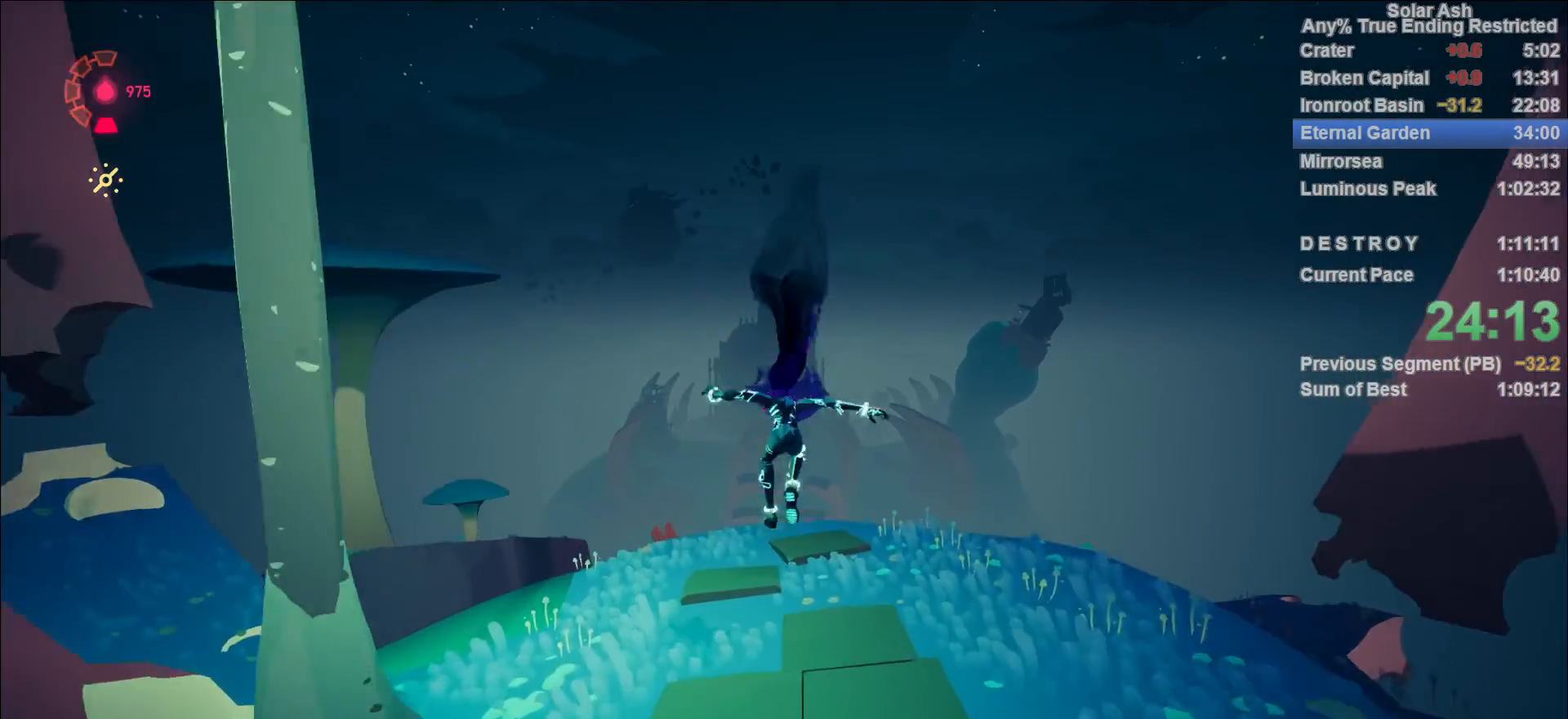
{"buttons": ["L1"], "left_stick": "up", "right_stick": "center", "events": [[233, "R2", "down"], [250, "CROSS", "down"], [400, "CROSS", "up"], [433, "R2", "up"]]}
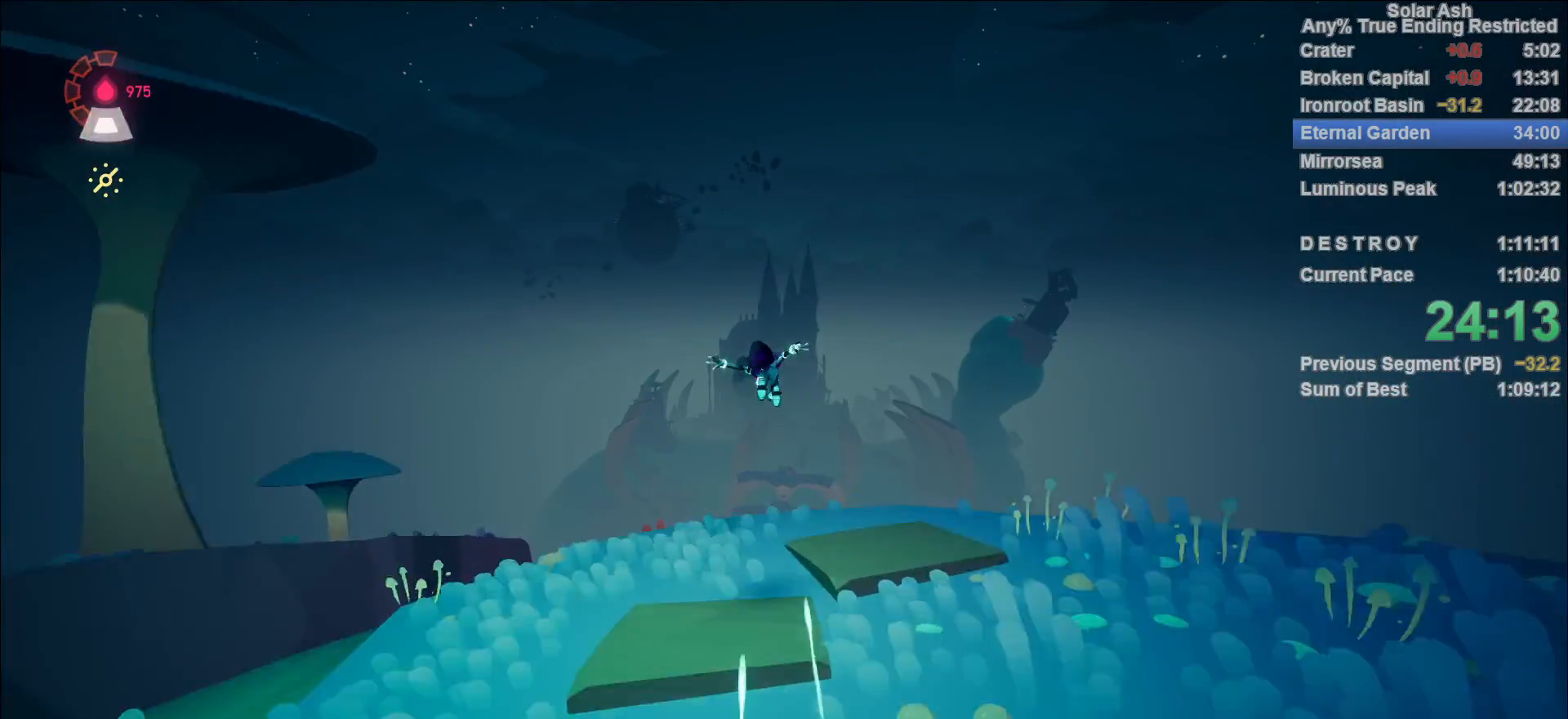
{"buttons": ["L1"], "left_stick": "up", "right_stick": "center", "events": [[50, "CROSS", "down"], [150, "CROSS", "up"]]}
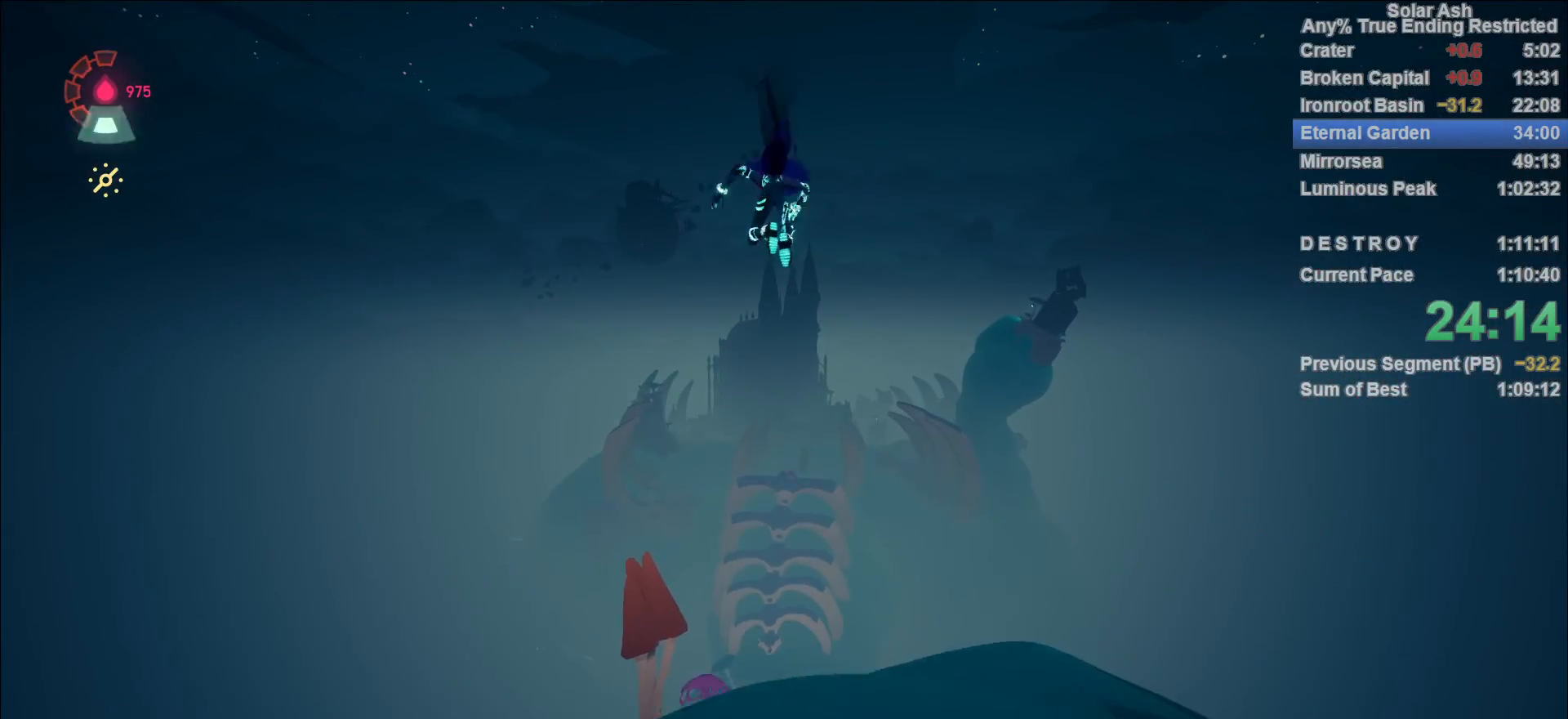
{"buttons": ["L1"], "left_stick": "up", "right_stick": "center", "events": []}
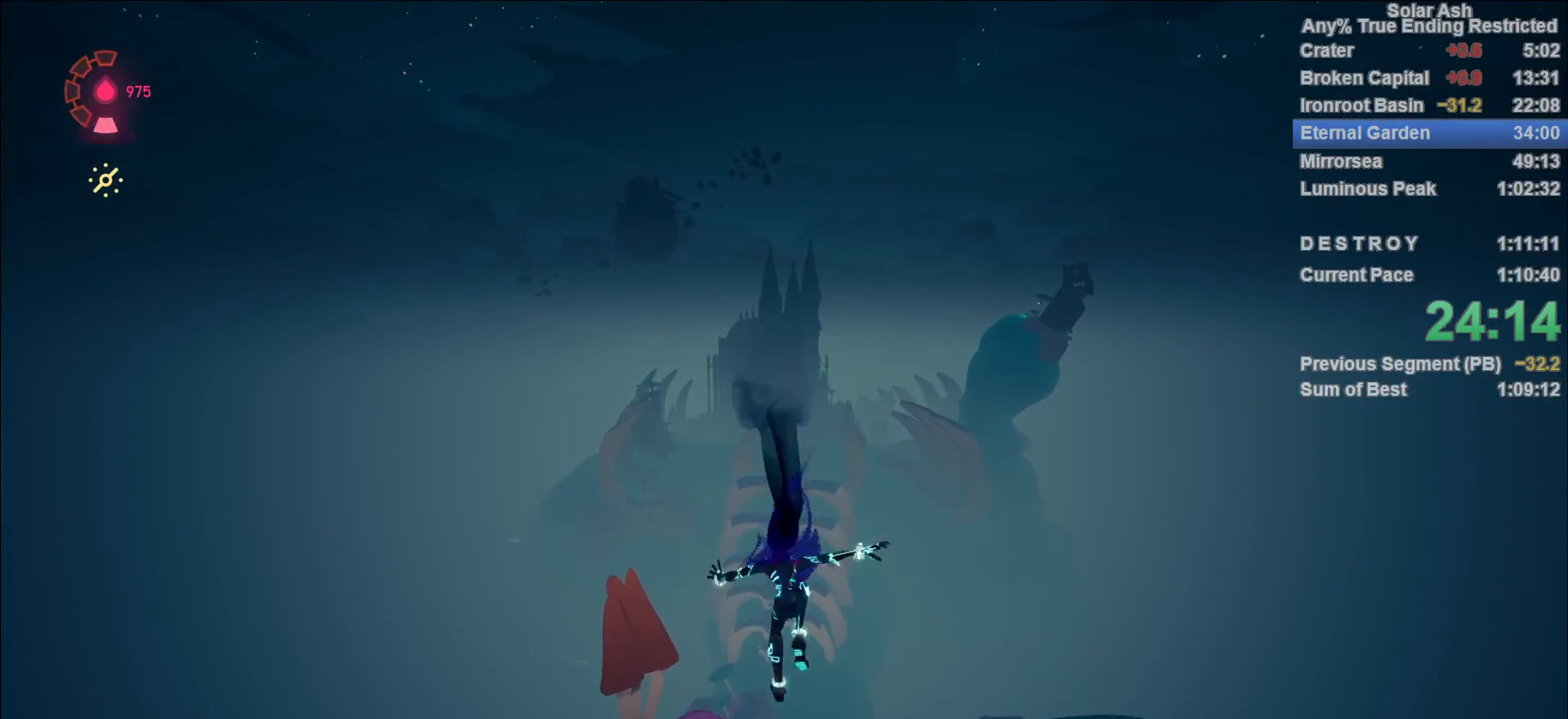
{"buttons": ["L1"], "left_stick": "up", "right_stick": "center", "events": [[317, "right_stick", "down"], [450, "right_stick", "center"]]}
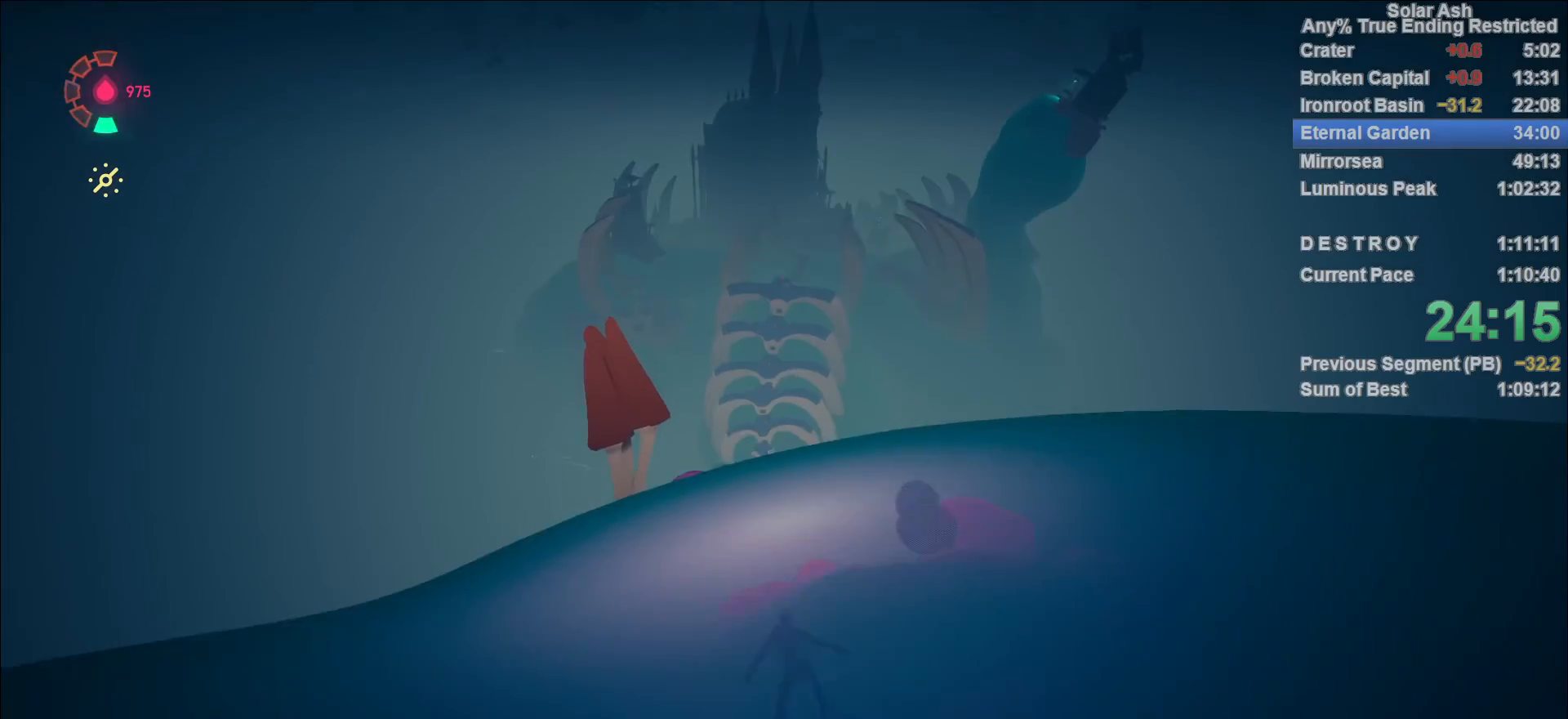
{"buttons": ["CROSS", "L1"], "left_stick": "up", "right_stick": "center", "events": [[50, "R2", "down"], [83, "CROSS", "down"], [267, "CROSS", "up"], [267, "R2", "up"], [417, "CROSS", "down"]]}
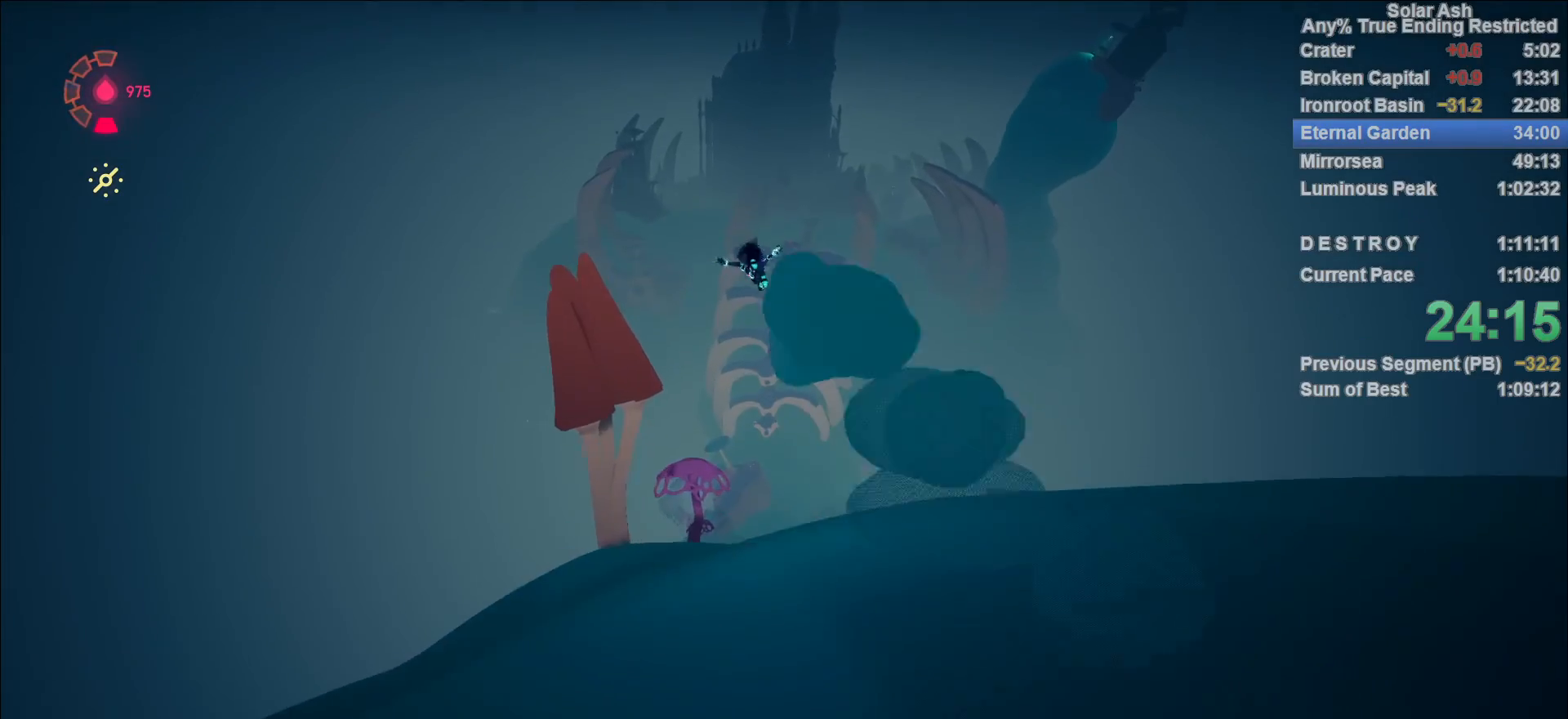
{"buttons": ["L1"], "left_stick": "up", "right_stick": "center", "events": [[33, "CROSS", "up"]]}
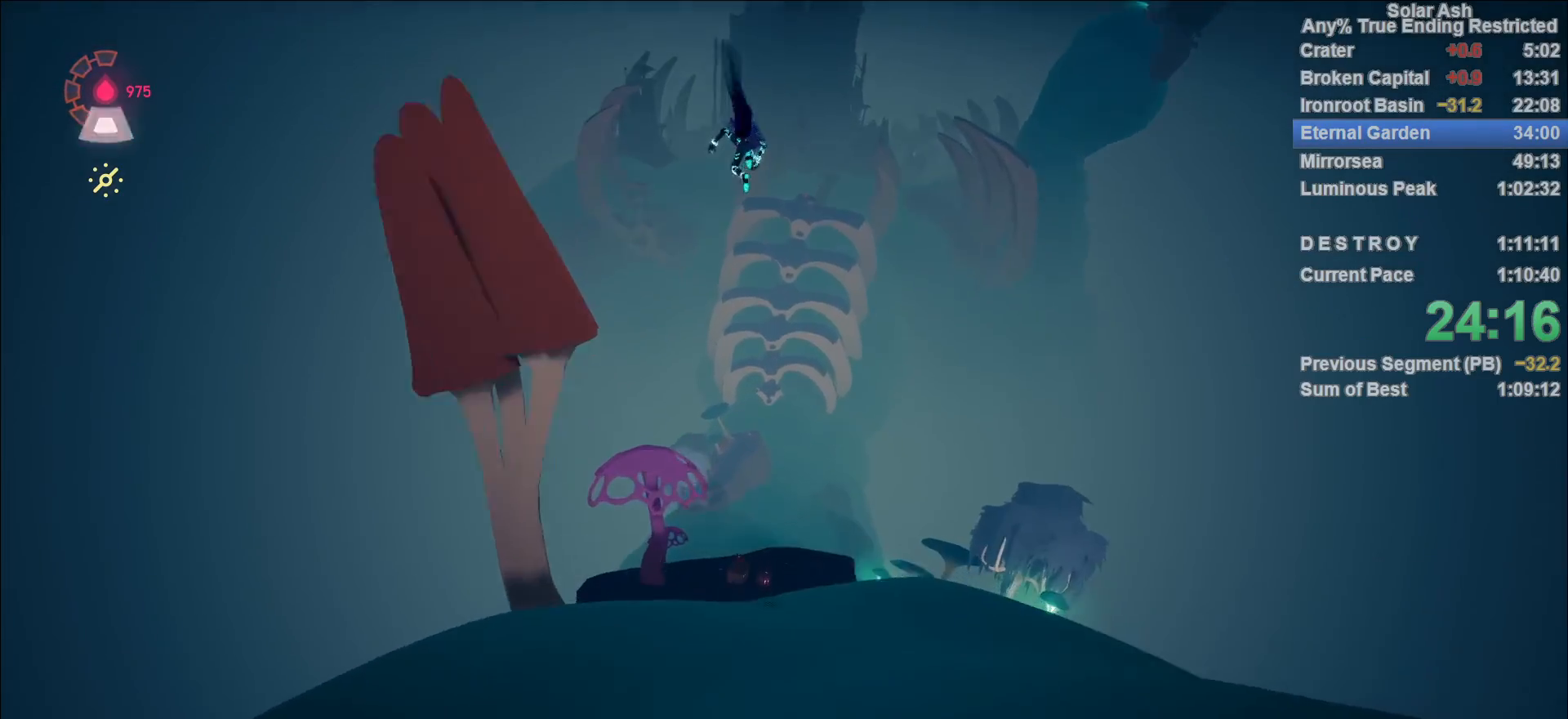
{"buttons": ["L1"], "left_stick": "up", "right_stick": "center", "events": []}
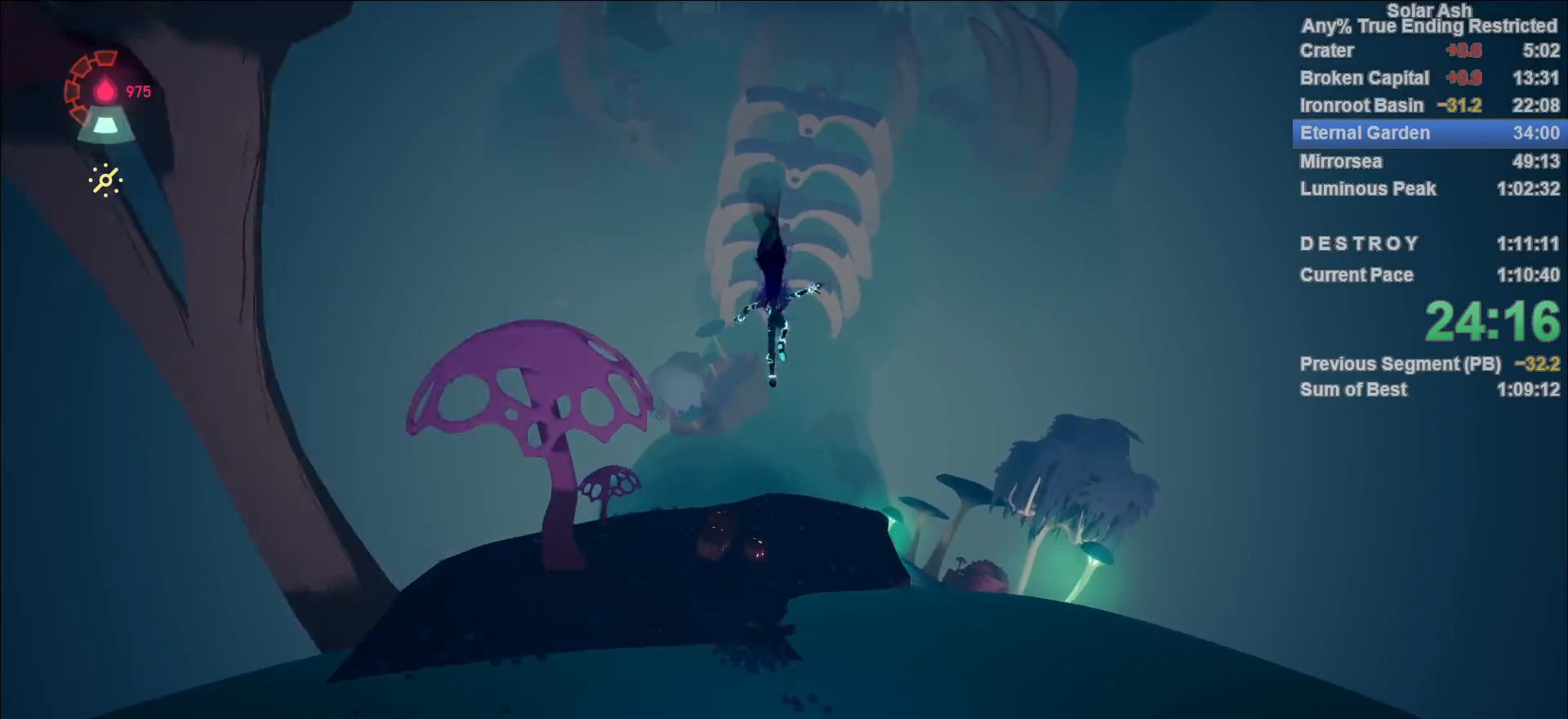
{"buttons": ["L1"], "left_stick": "up", "right_stick": "center", "events": [[283, "CROSS", "down"], [417, "CROSS", "up"]]}
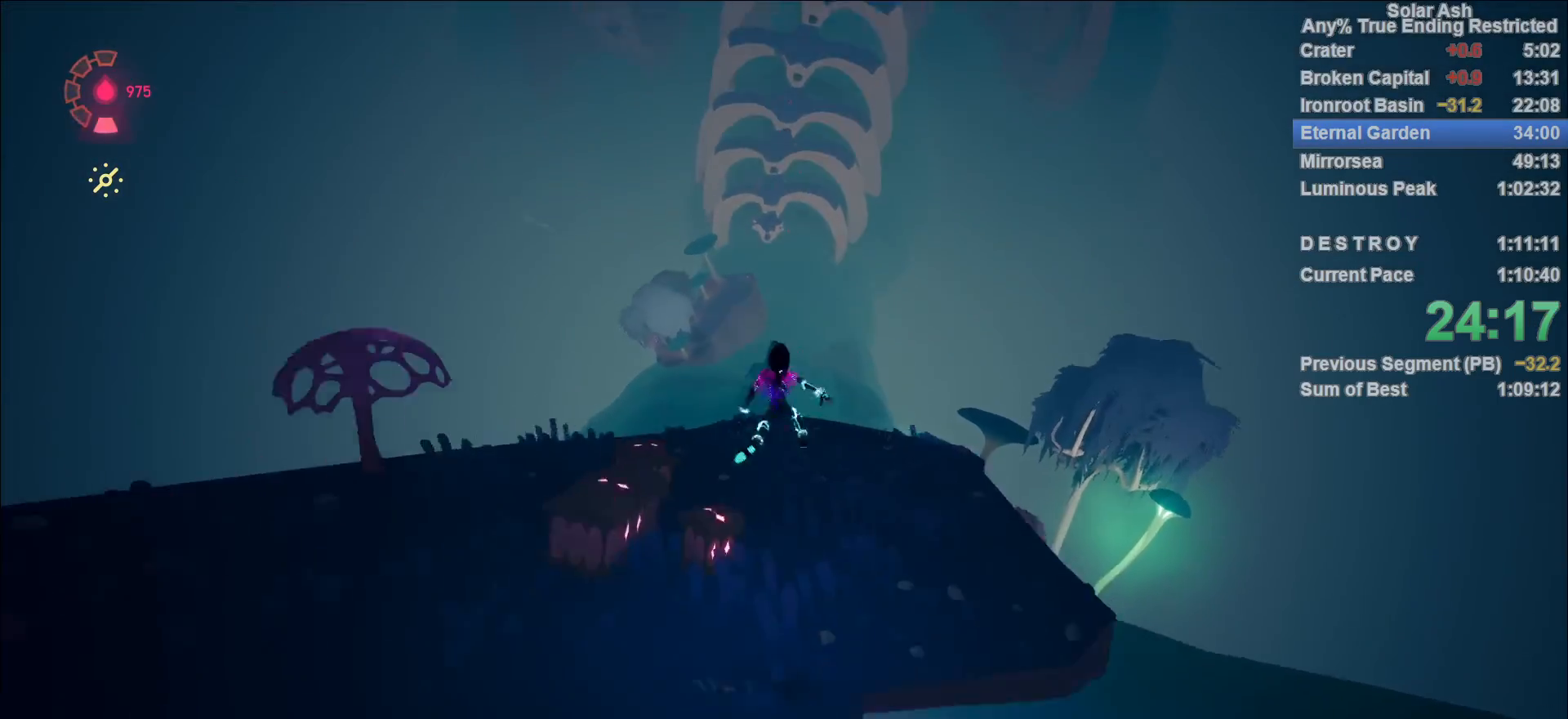
{"buttons": ["L1"], "left_stick": "up", "right_stick": "center", "events": [[17, "SQUARE", "down"], [100, "SQUARE", "up"], [150, "SQUARE", "down"], [233, "SQUARE", "up"], [400, "CROSS", "down"], [483, "CROSS", "up"]]}
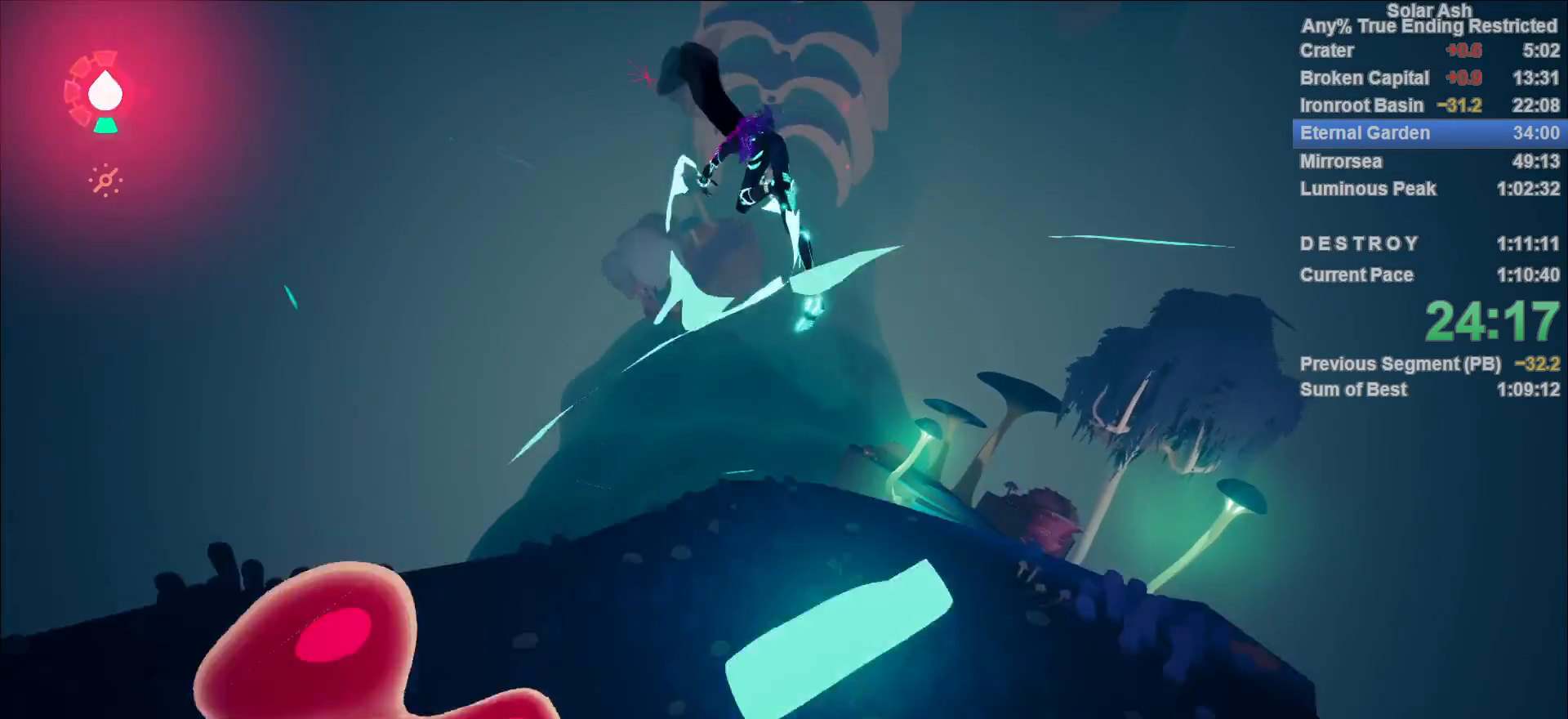
{"buttons": ["L1"], "left_stick": "up", "right_stick": "center", "events": []}